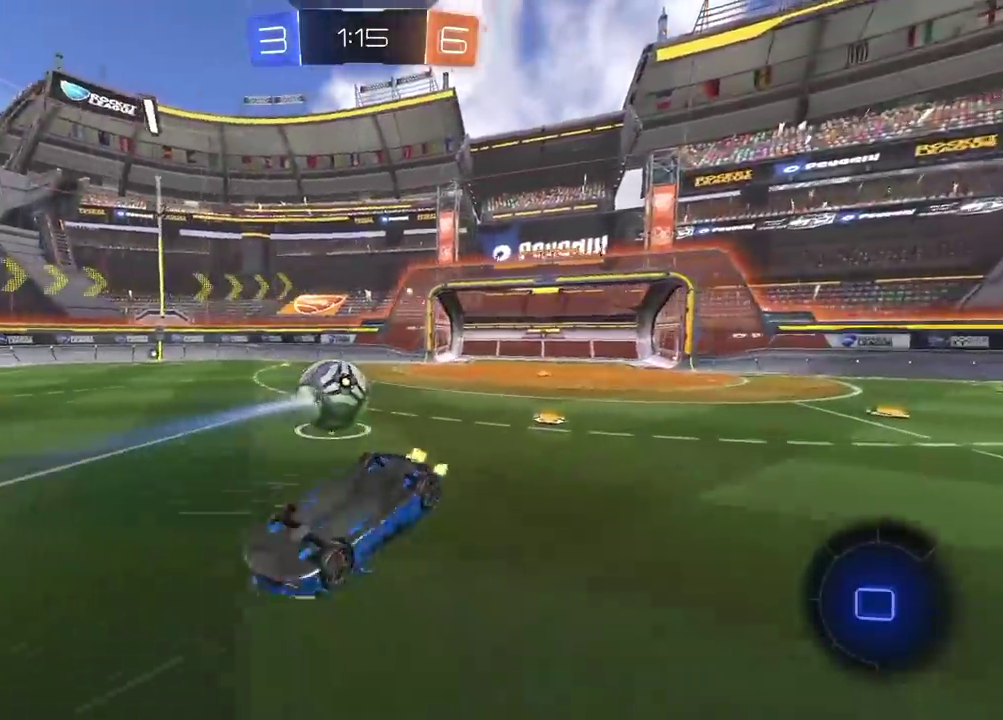
Gameplay with a controller (PlayStation layout); each line is a JSON object with the inputs held at the frame after it. "events" lists button and stick changes between this image and that frame as [ms after this image, input, new state], when the widget could be followed in between.
{"buttons": ["R2"], "left_stick": "center", "right_stick": "center", "events": [[167, "TRIANGLE", "down"], [283, "TRIANGLE", "up"]]}
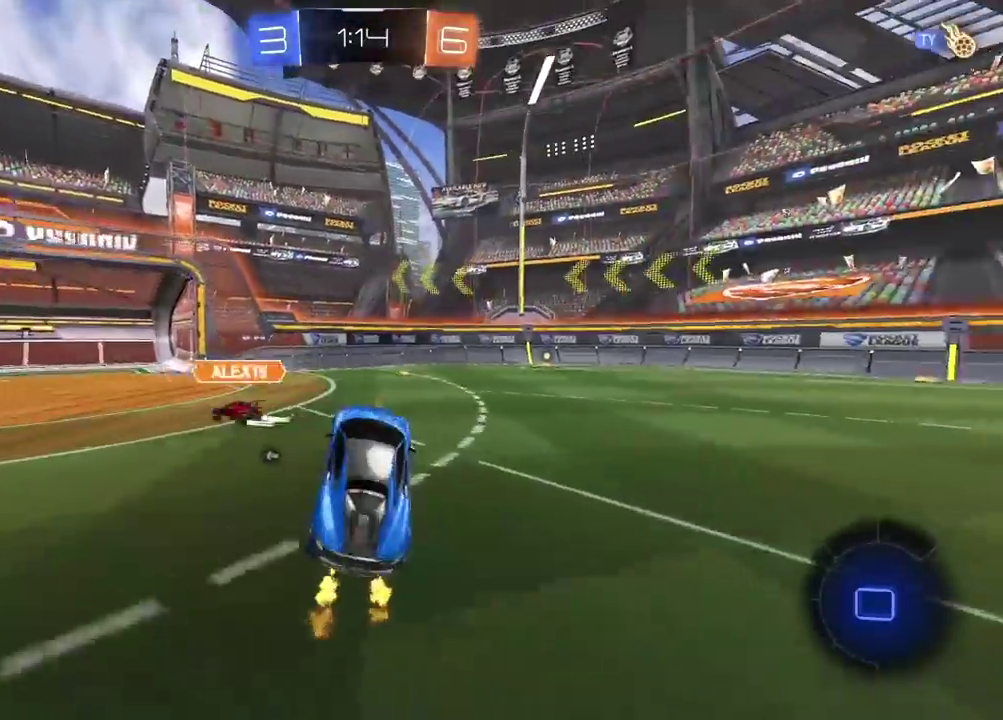
{"buttons": ["R2"], "left_stick": "right", "right_stick": "center", "events": [[167, "left_stick", "right"]]}
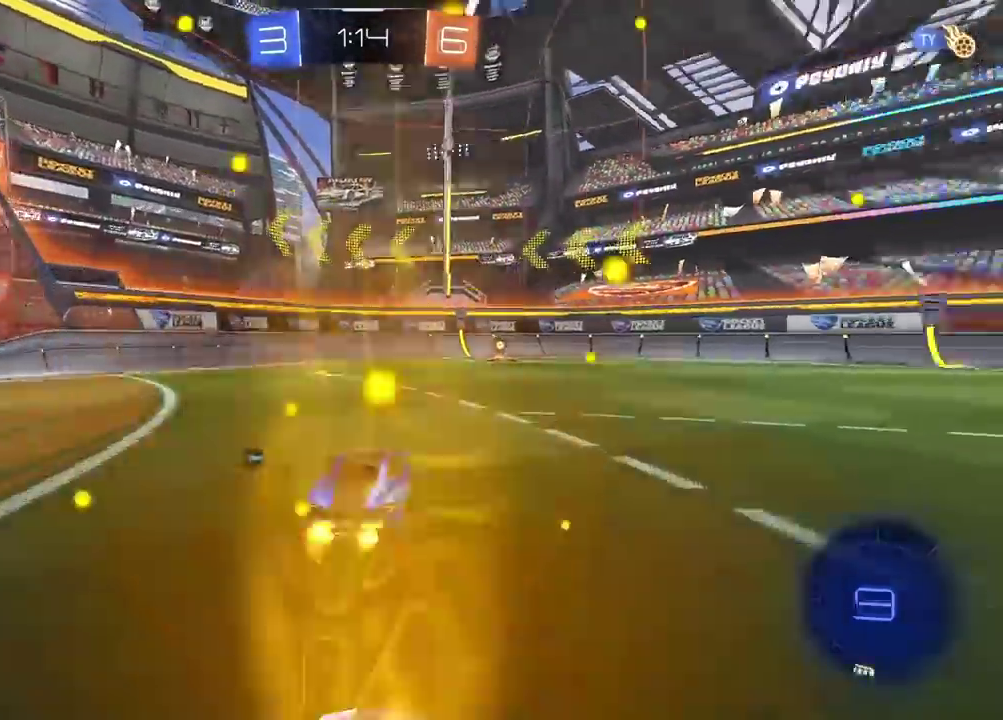
{"buttons": ["R2"], "left_stick": "center", "right_stick": "center", "events": [[283, "left_stick", "center"]]}
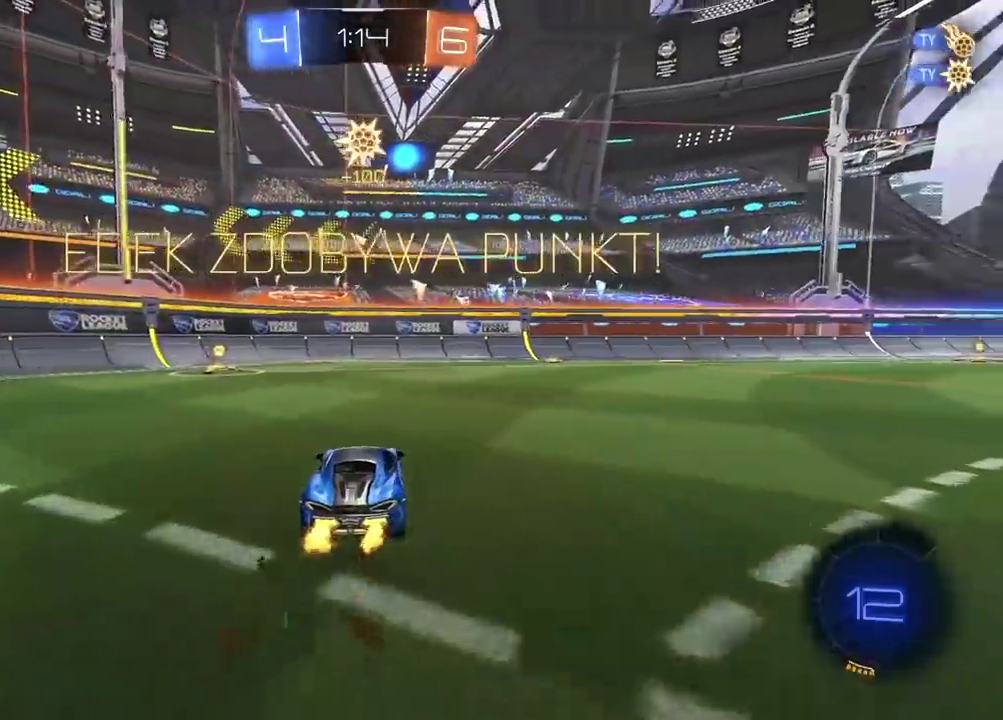
{"buttons": ["R2"], "left_stick": "center", "right_stick": "center", "events": [[133, "CIRCLE", "down"], [300, "CIRCLE", "up"], [317, "left_stick", "right"], [500, "left_stick", "center"]]}
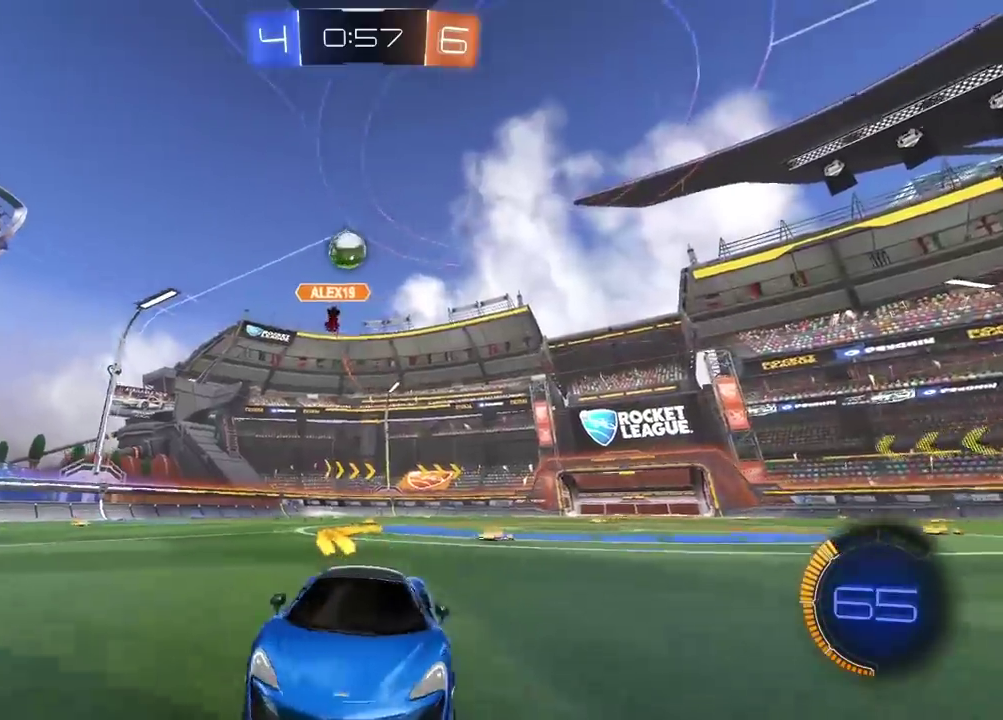
{"buttons": ["R2"], "left_stick": "center", "right_stick": "center", "events": []}
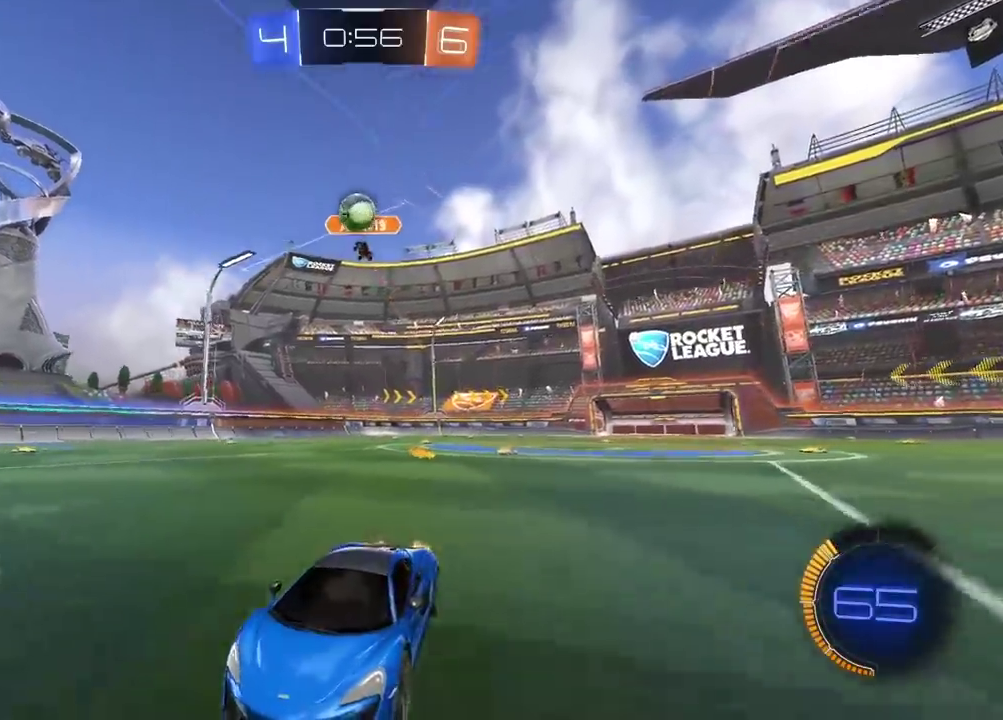
{"buttons": [], "left_stick": "right", "right_stick": "center", "events": [[367, "left_stick", "right"], [400, "R2", "up"]]}
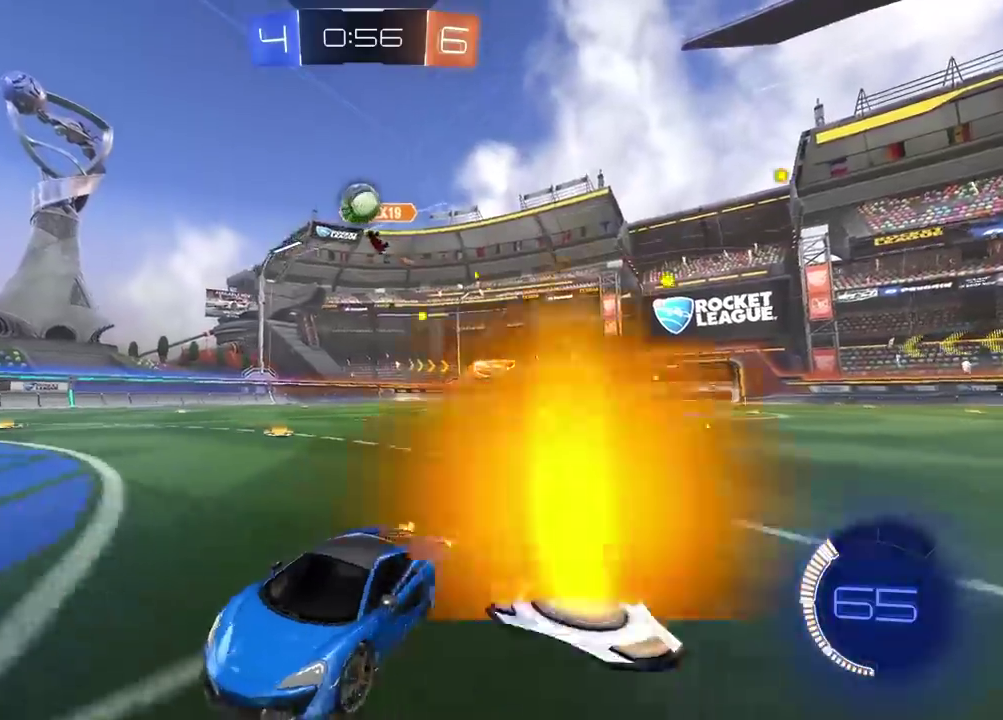
{"buttons": [], "left_stick": "right", "right_stick": "center", "events": [[33, "left_stick", "center"], [267, "left_stick", "right"]]}